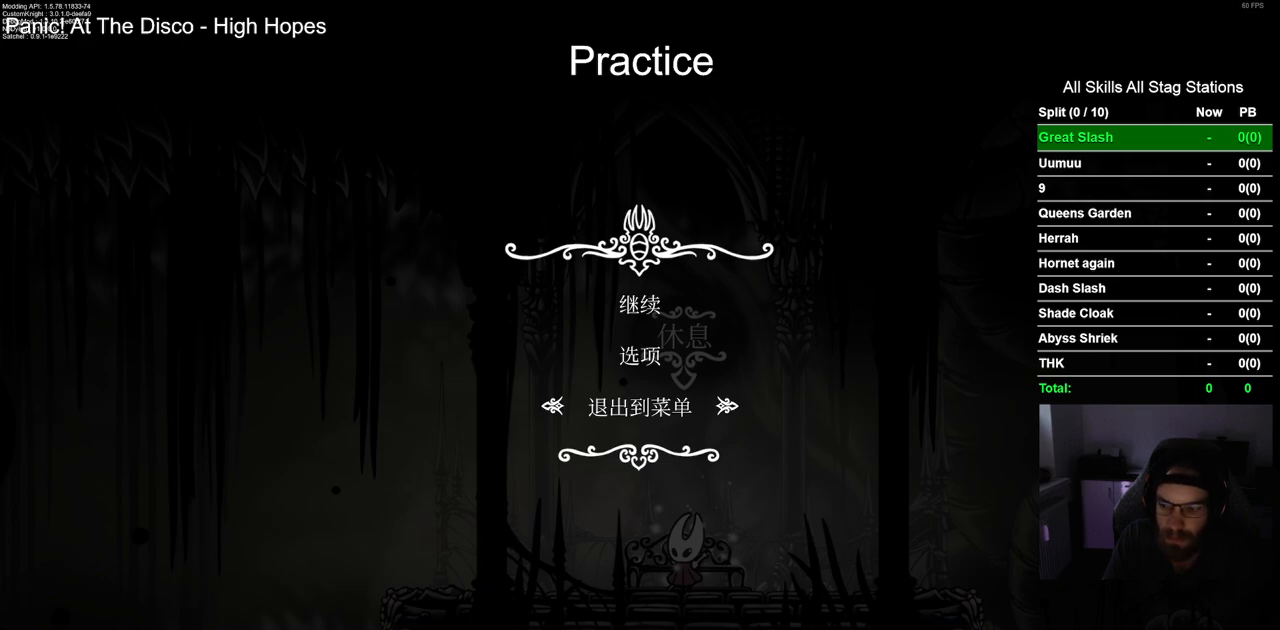
Gameplay with a controller (PlayStation layout); each line is a JSON object with the inputs held at the frame after it. "events" lists button and stick changes between this image and that frame as [ms after this image, input, new state], when the widget could be followed in between.
{"buttons": [], "left_stick": "center", "right_stick": "down-left", "events": [[333, "right_stick", "down-left"]]}
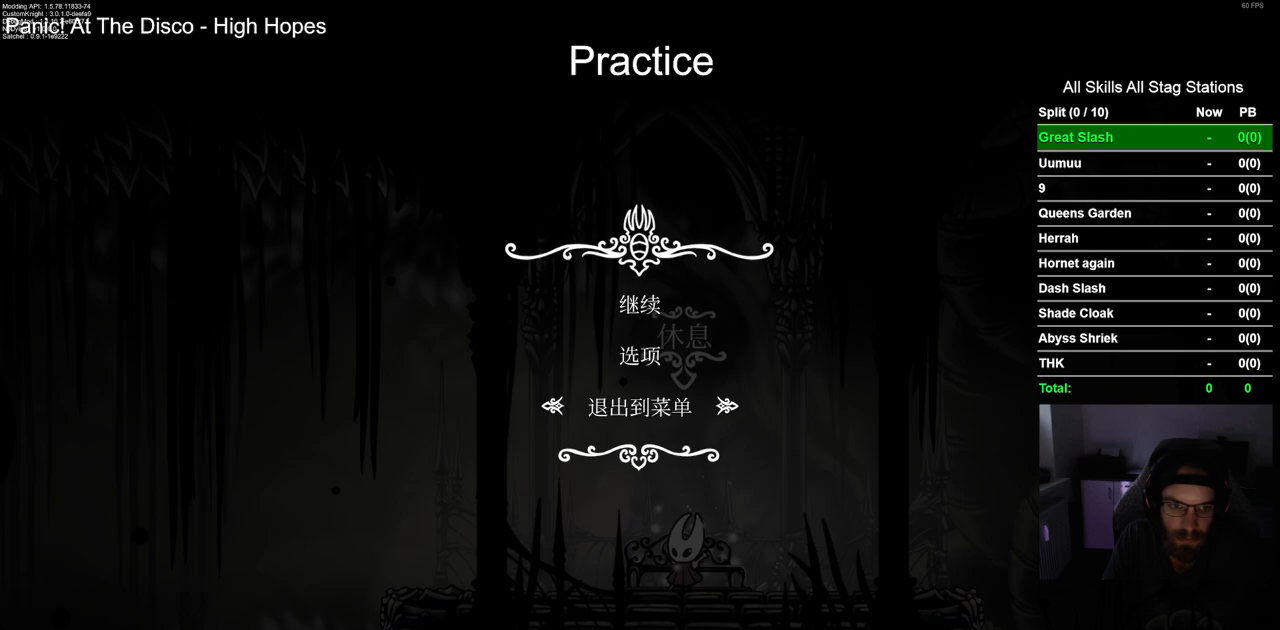
{"buttons": [], "left_stick": "center", "right_stick": "down-left", "events": []}
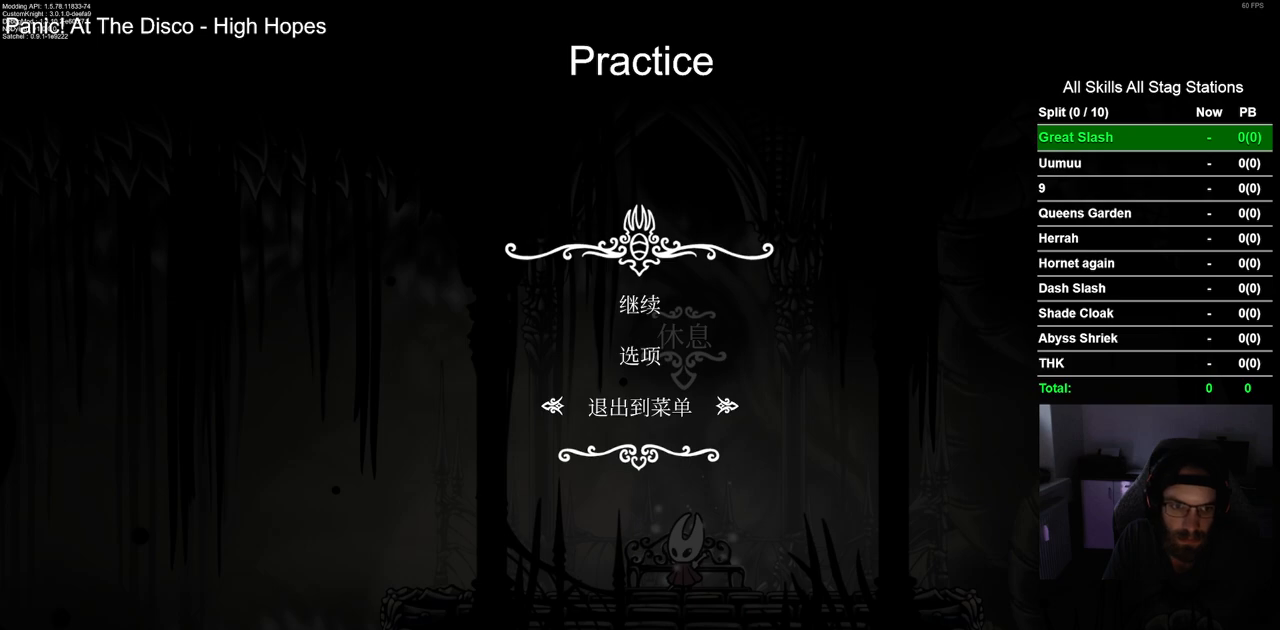
{"buttons": [], "left_stick": "center", "right_stick": "down-left", "events": []}
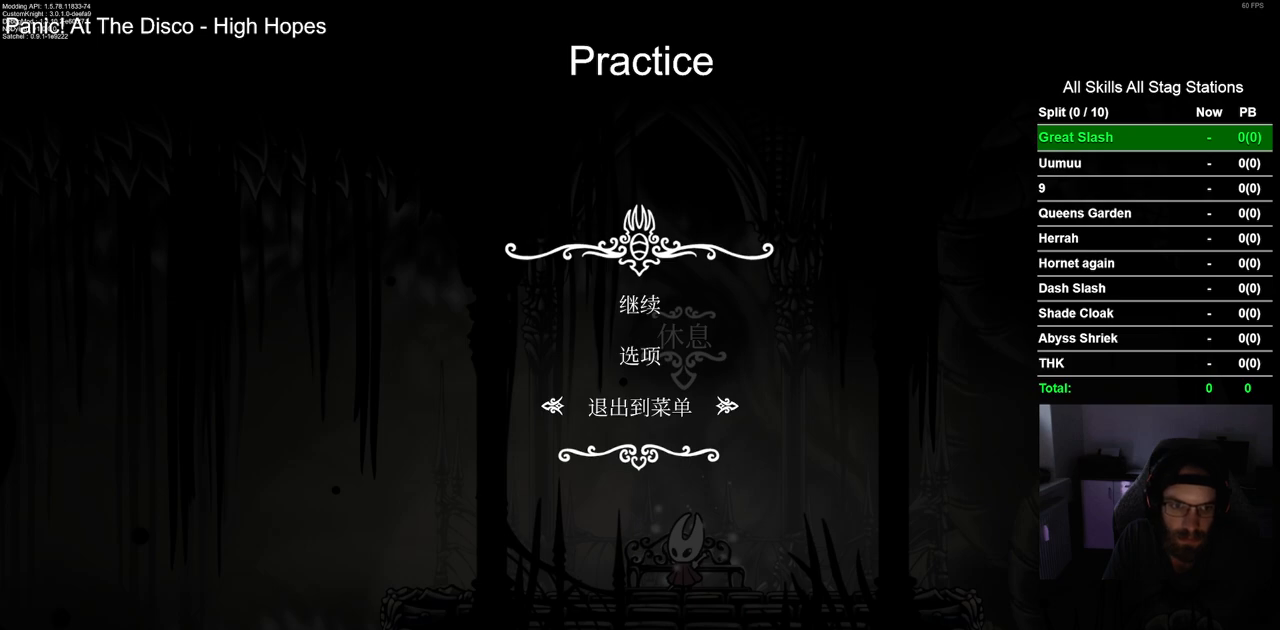
{"buttons": [], "left_stick": "center", "right_stick": "down-left", "events": []}
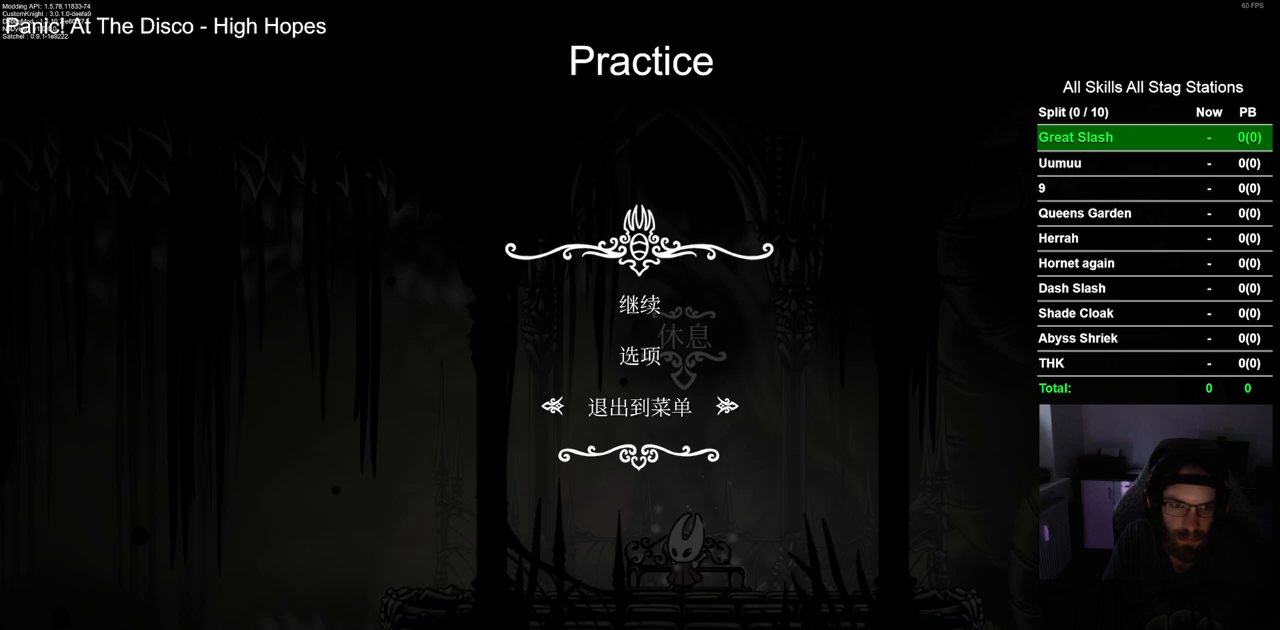
{"buttons": [], "left_stick": "center", "right_stick": "down-left", "events": []}
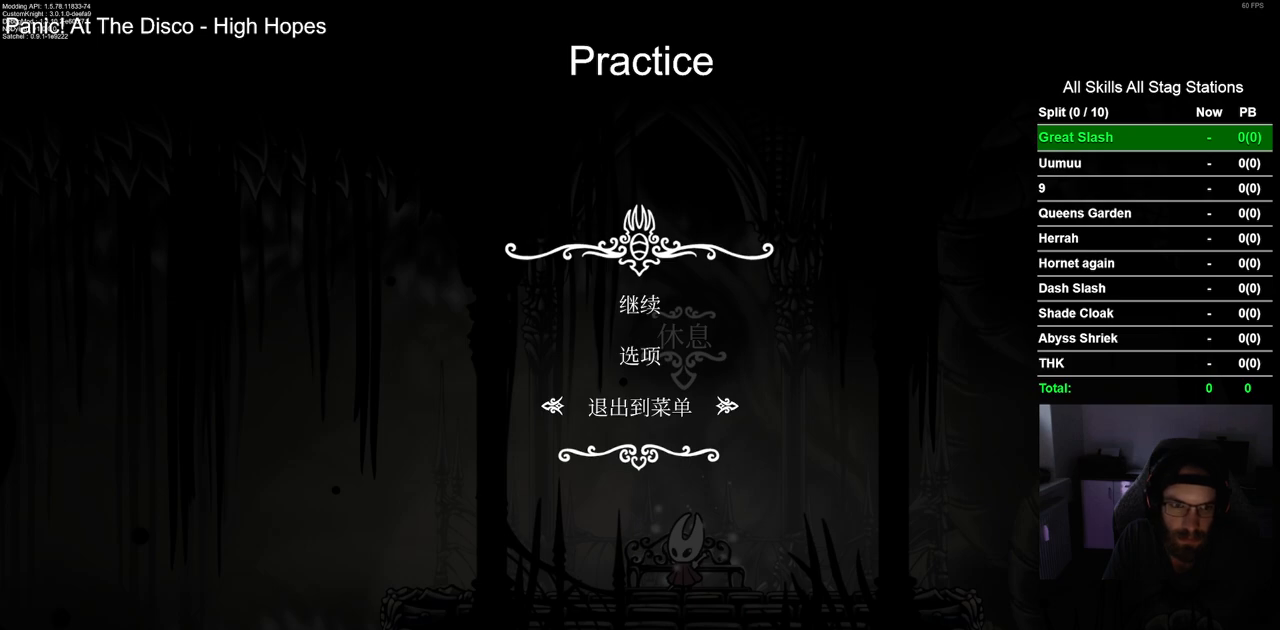
{"buttons": [], "left_stick": "center", "right_stick": "down-left", "events": []}
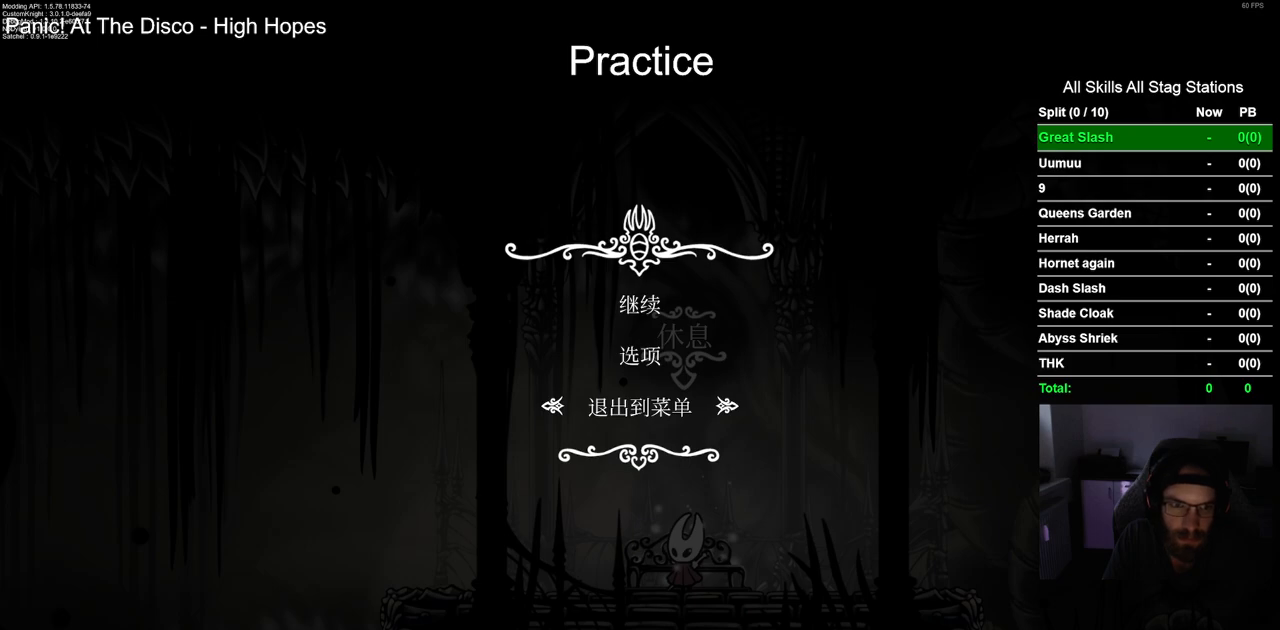
{"buttons": [], "left_stick": "center", "right_stick": "down-left", "events": []}
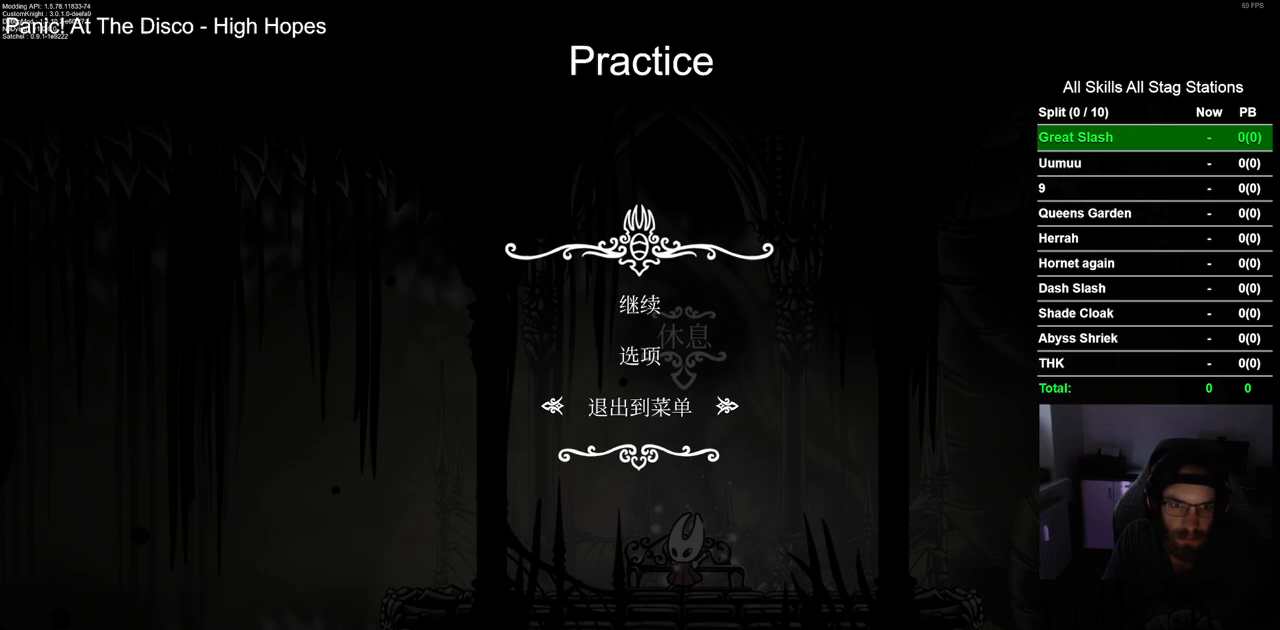
{"buttons": [], "left_stick": "center", "right_stick": "down-left", "events": []}
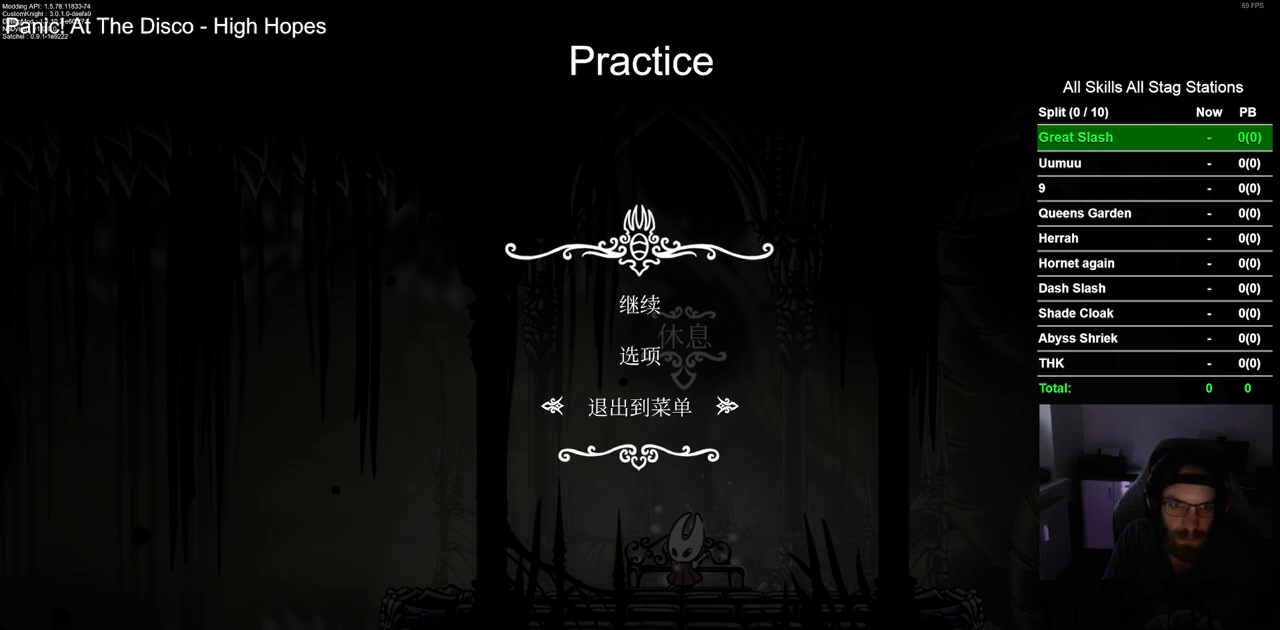
{"buttons": [], "left_stick": "center", "right_stick": "down-left", "events": []}
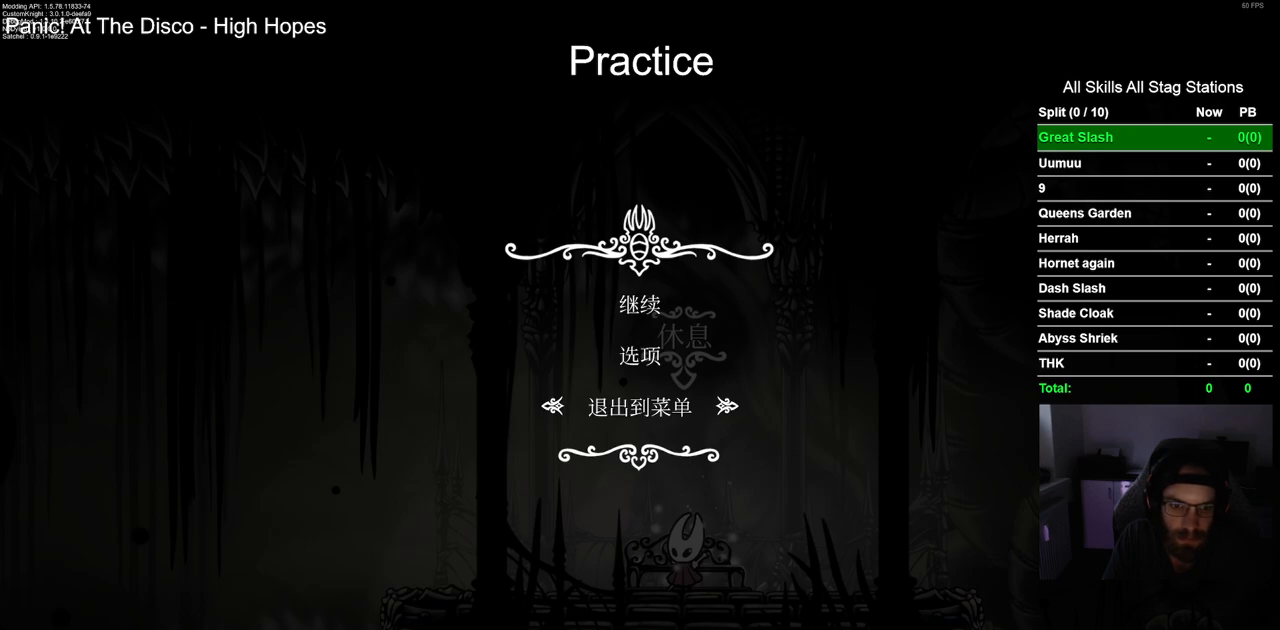
{"buttons": [], "left_stick": "center", "right_stick": "down-left", "events": []}
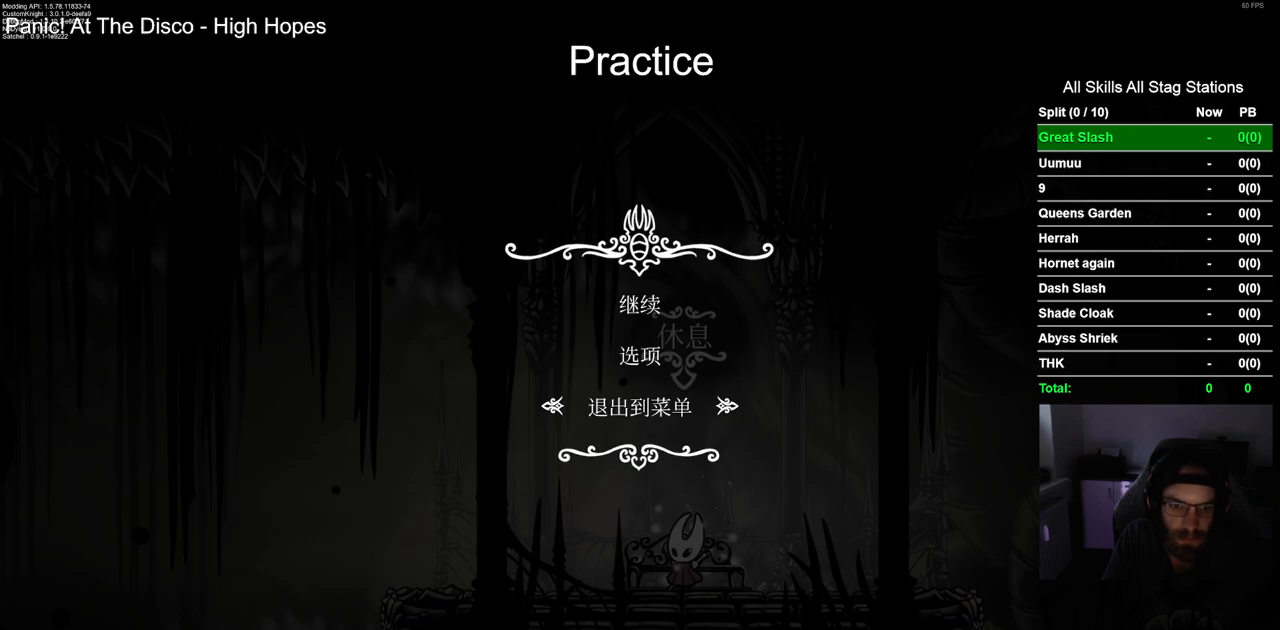
{"buttons": [], "left_stick": "center", "right_stick": "center", "events": [[400, "right_stick", "center"]]}